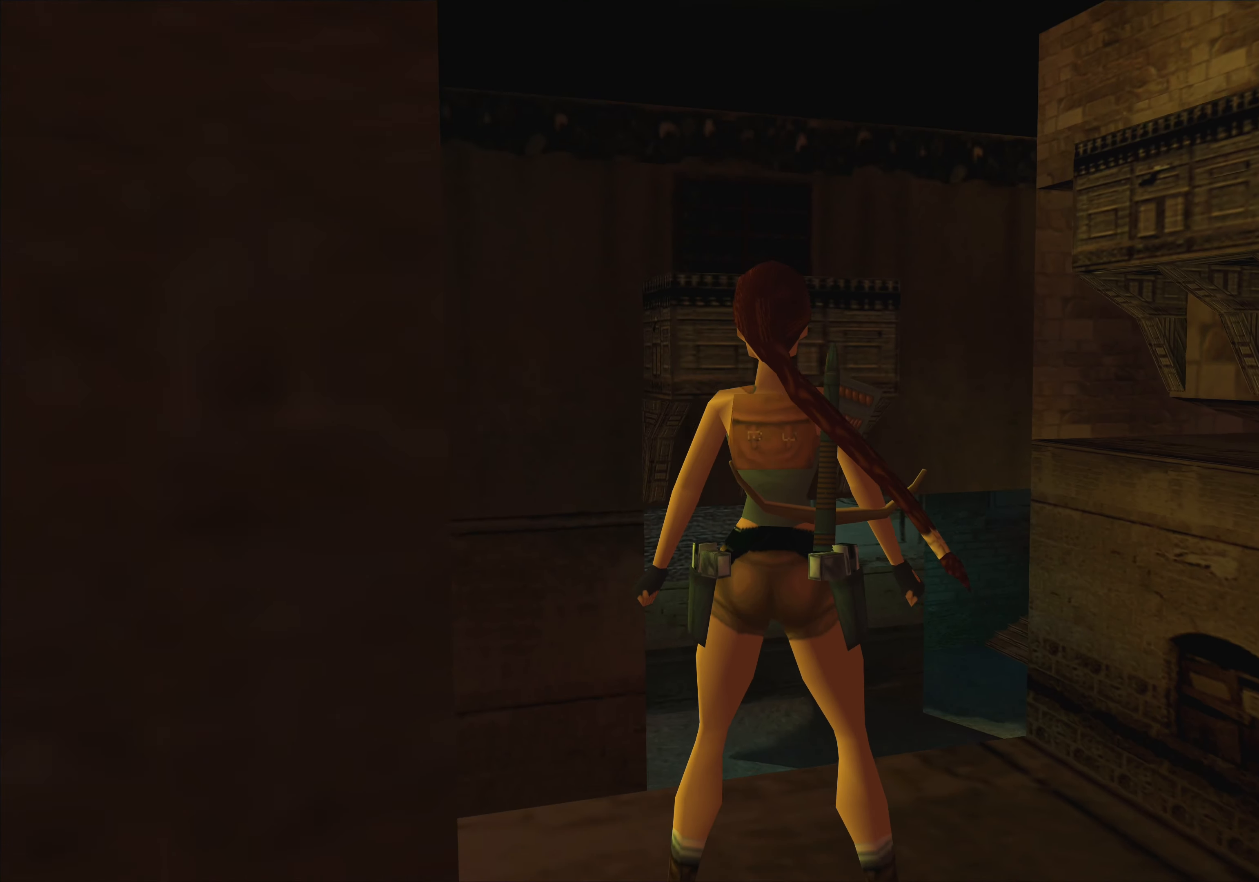
Gameplay with a controller (PlayStation layout); each line is a JSON object with the inputs held at the frame after it. "events" lists button and stick changes between this image and that frame as [ms after this image, input, new state], when the widget could be followed in between. Not read: L2 L3 R2 R3 right_stick.
{"buttons": [], "left_stick": "left", "events": [[417, "left_stick", "left"]]}
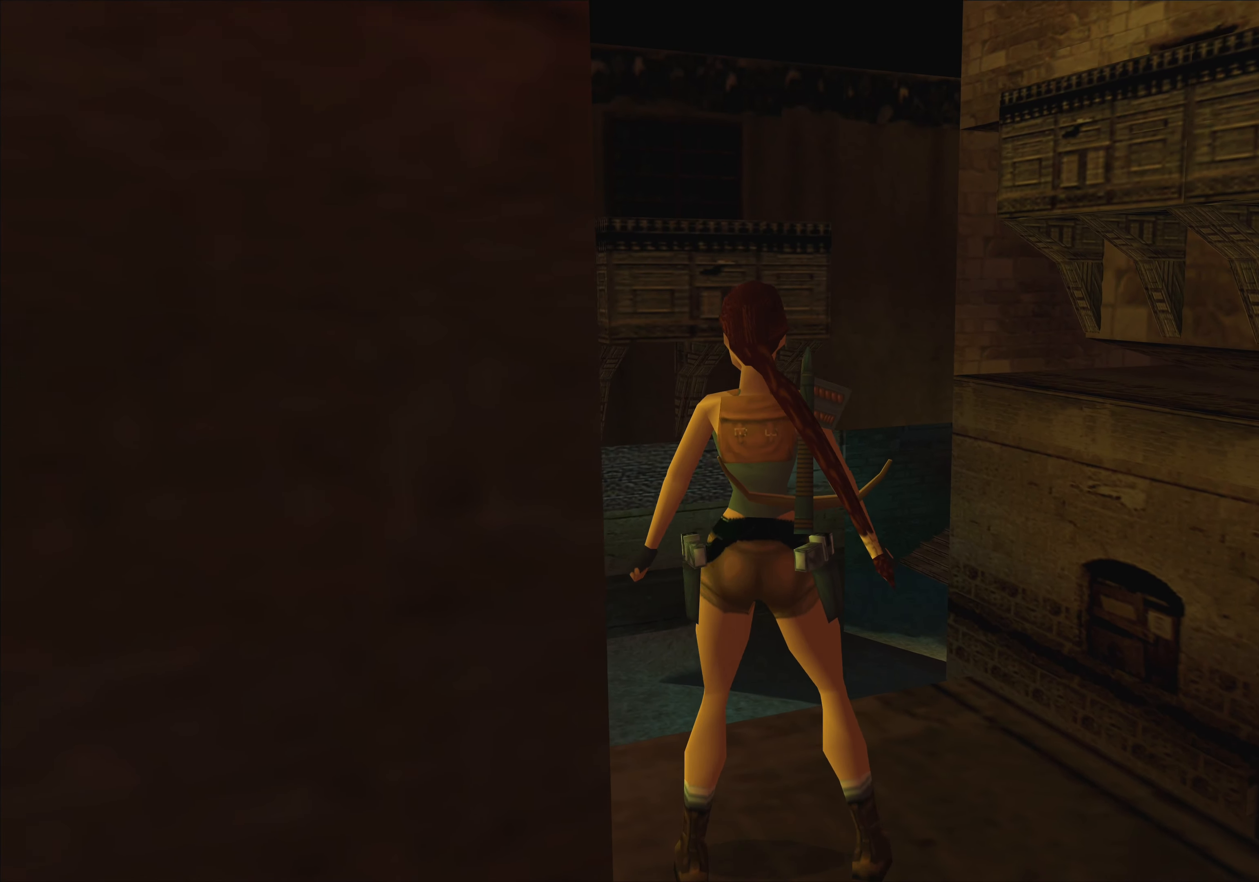
{"buttons": [], "left_stick": "center", "events": [[184, "left_stick", "center"]]}
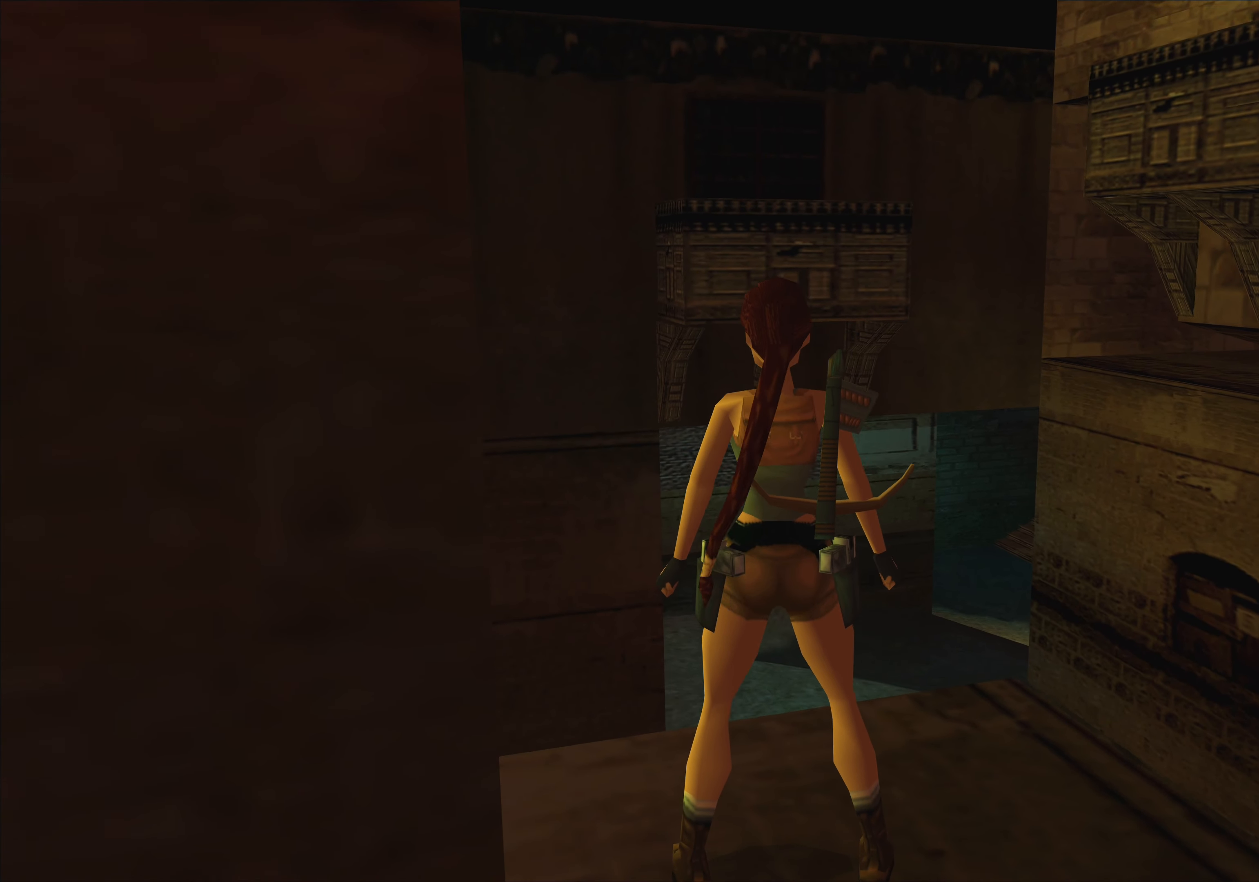
{"buttons": [], "left_stick": "center", "events": []}
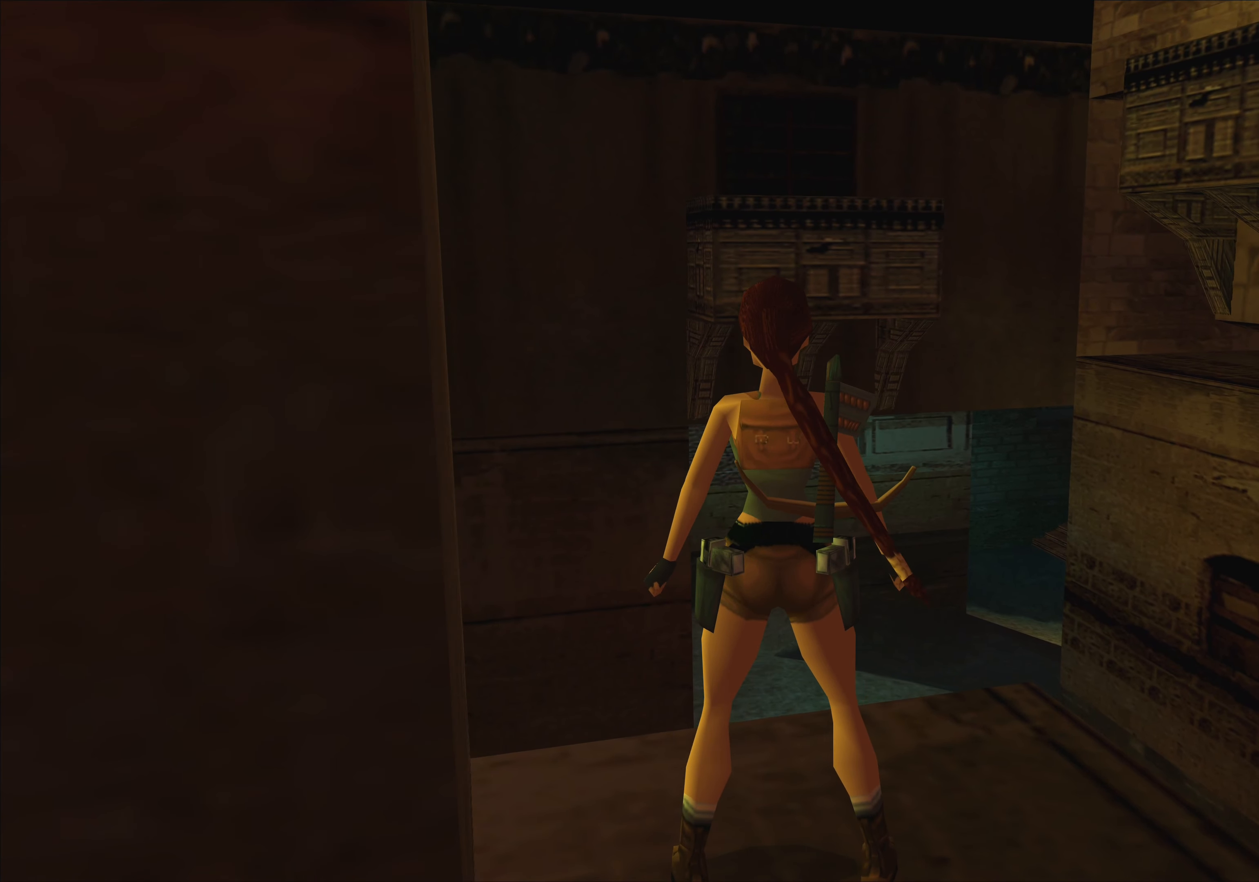
{"buttons": [], "left_stick": "up-right", "events": [[250, "left_stick", "right"], [434, "left_stick", "up-right"]]}
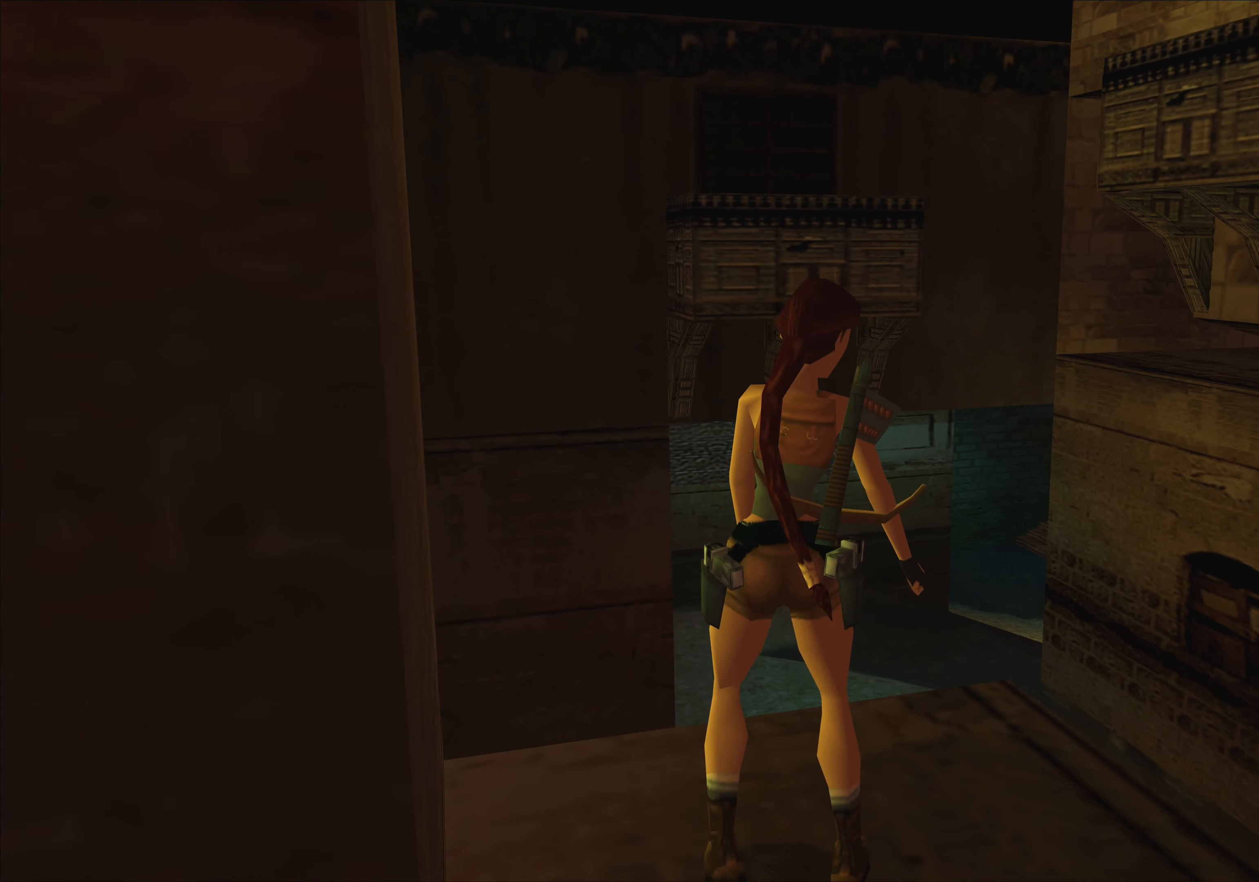
{"buttons": [], "left_stick": "up-right", "events": []}
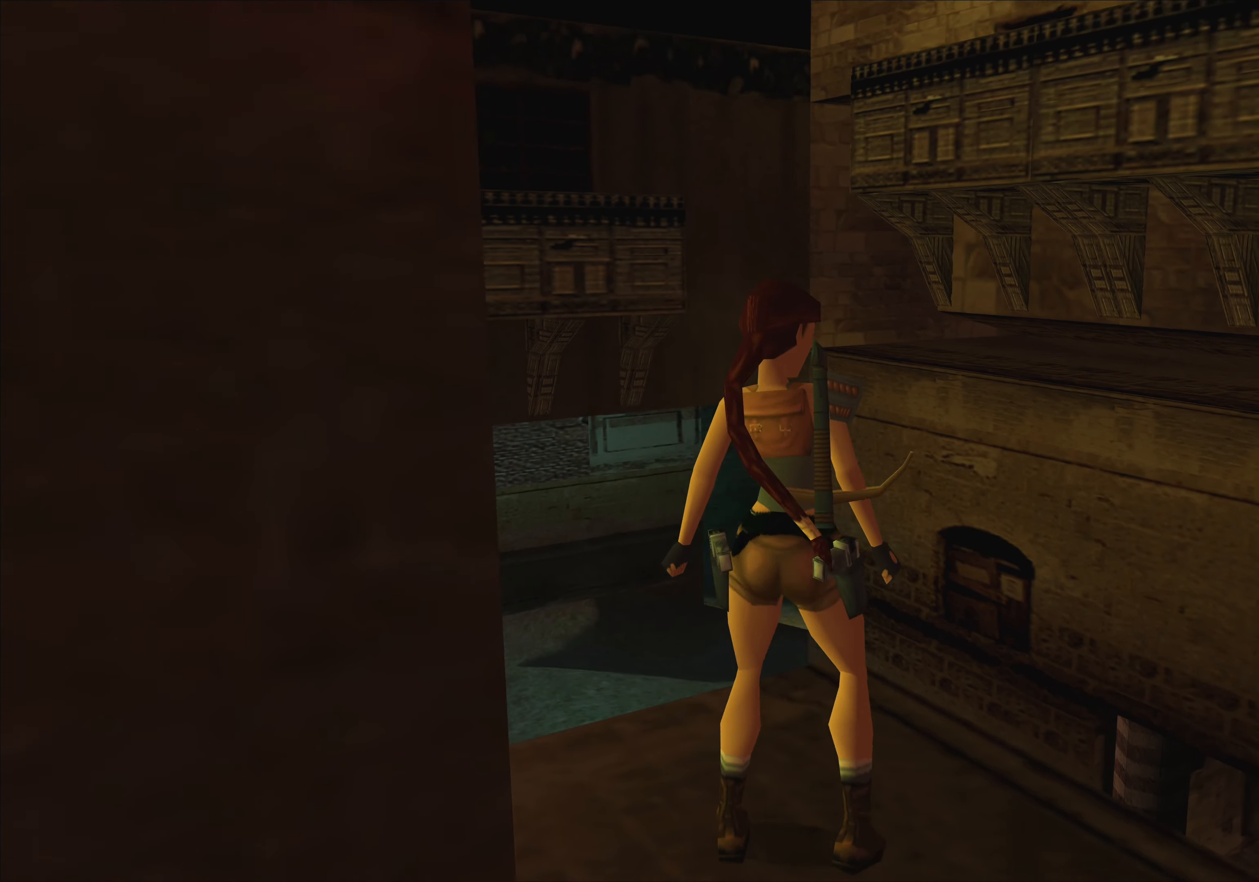
{"buttons": [], "left_stick": "center", "events": [[84, "left_stick", "center"]]}
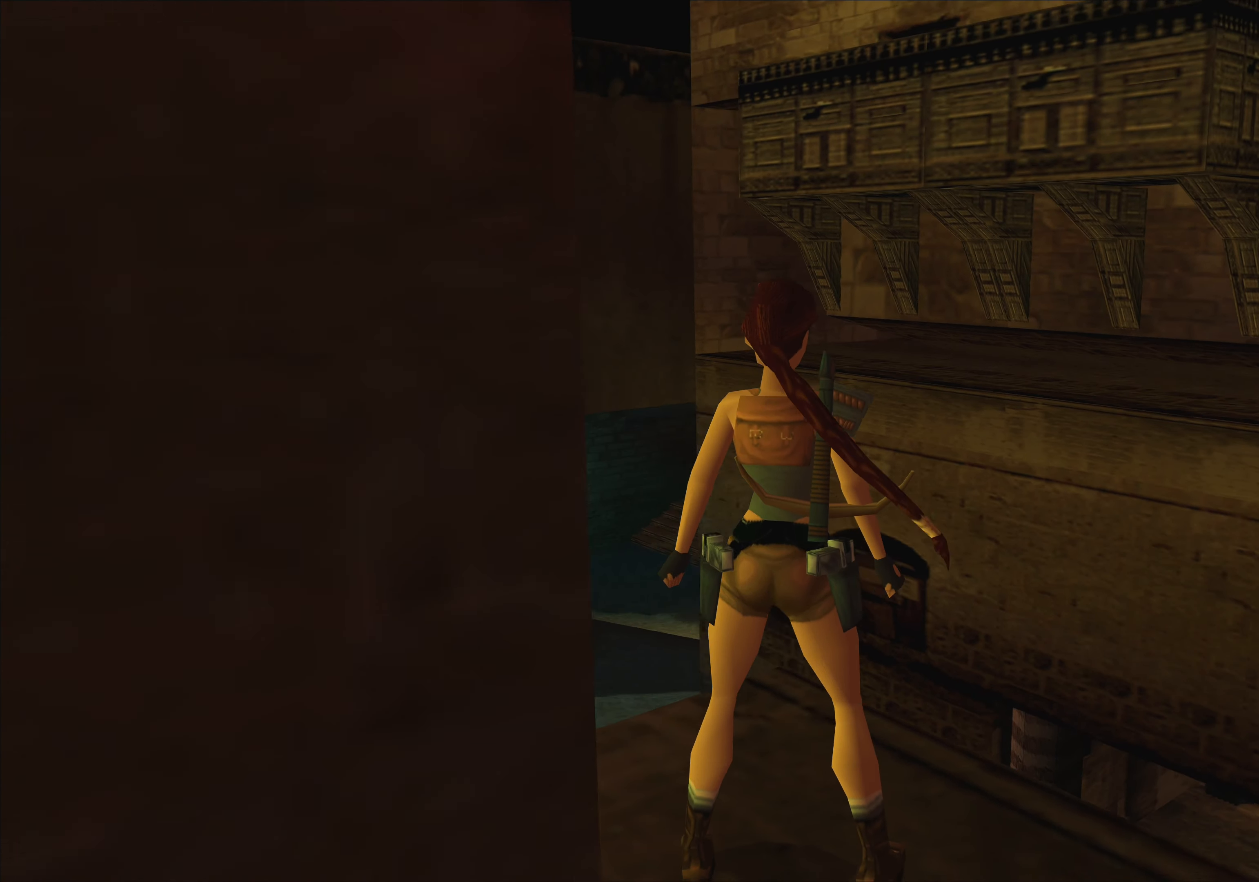
{"buttons": [], "left_stick": "right", "events": [[250, "left_stick", "right"]]}
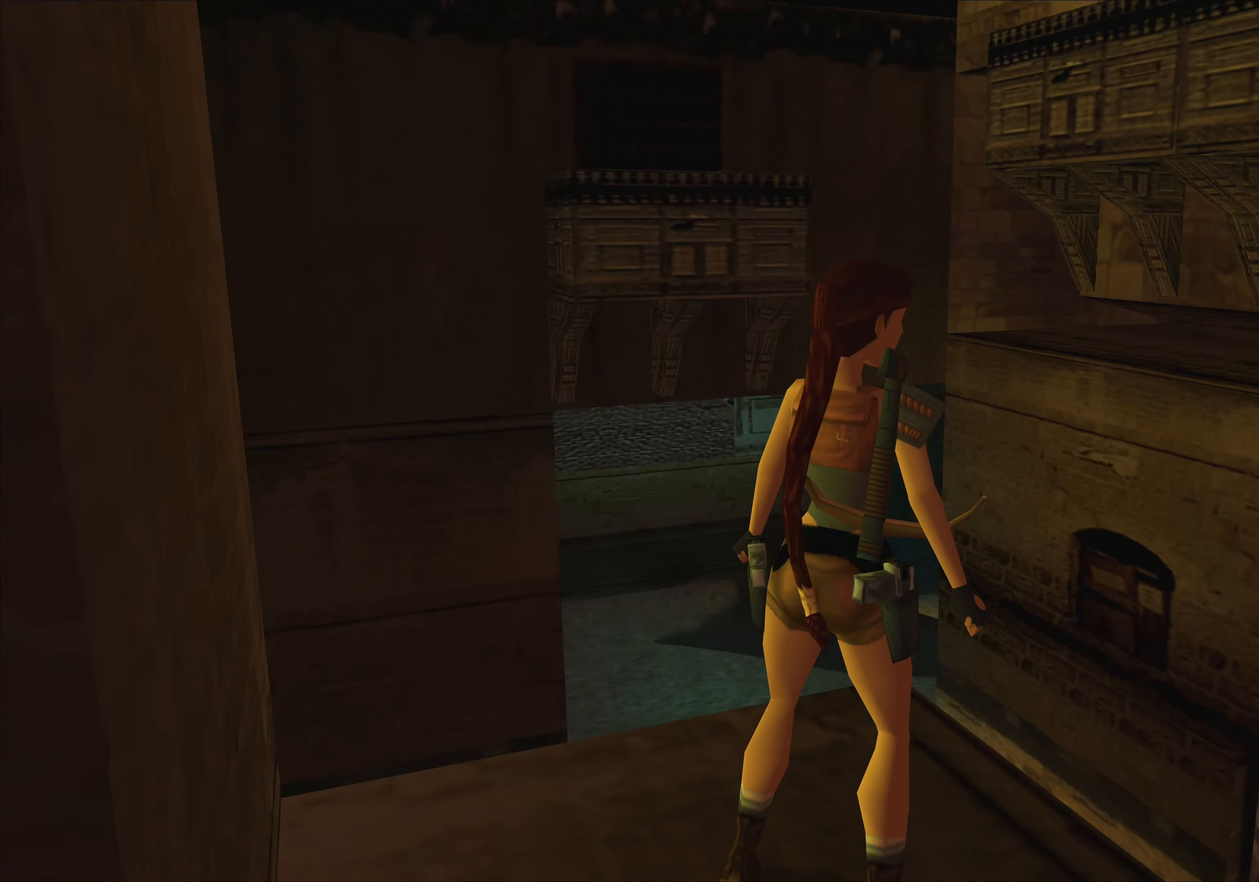
{"buttons": [], "left_stick": "center", "events": [[116, "left_stick", "center"]]}
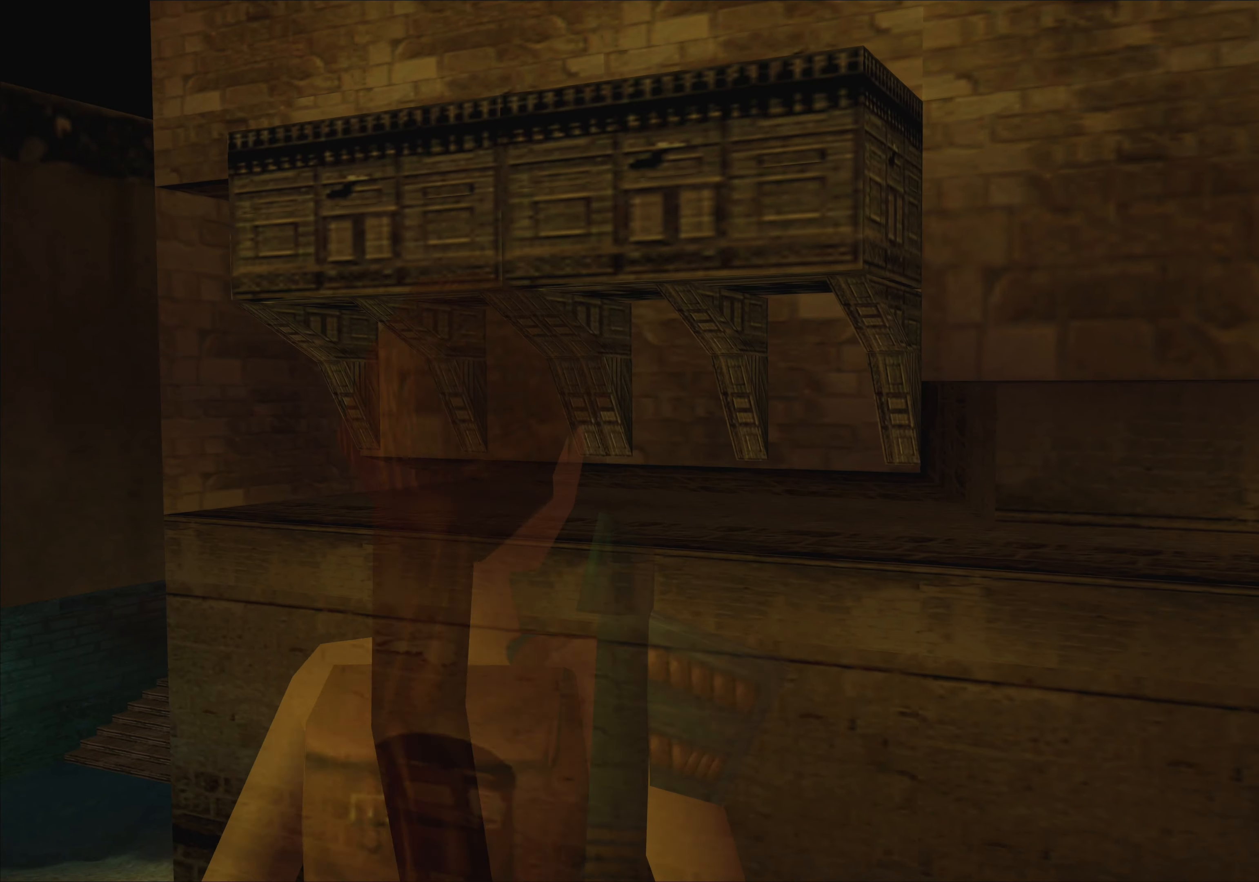
{"buttons": [], "left_stick": "center", "events": []}
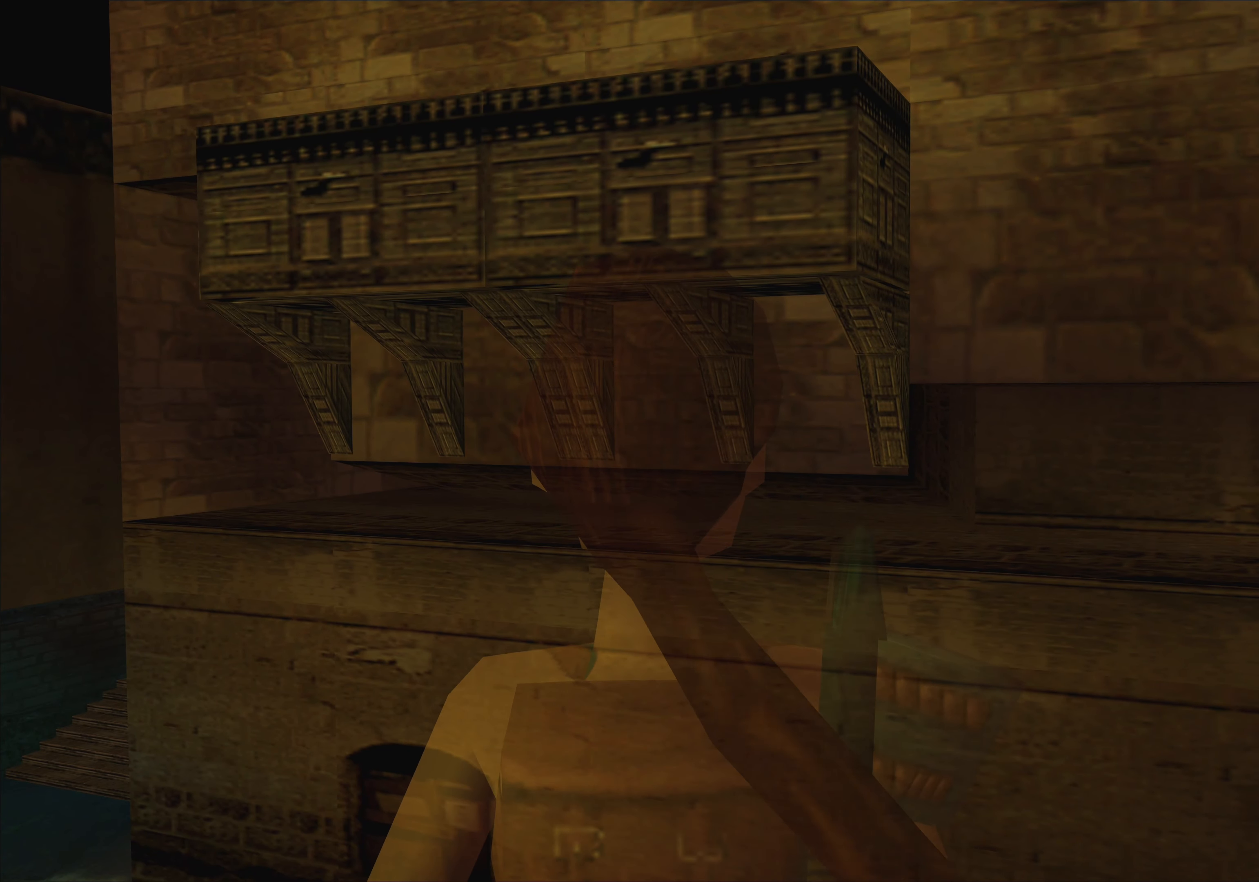
{"buttons": [], "left_stick": "center", "events": []}
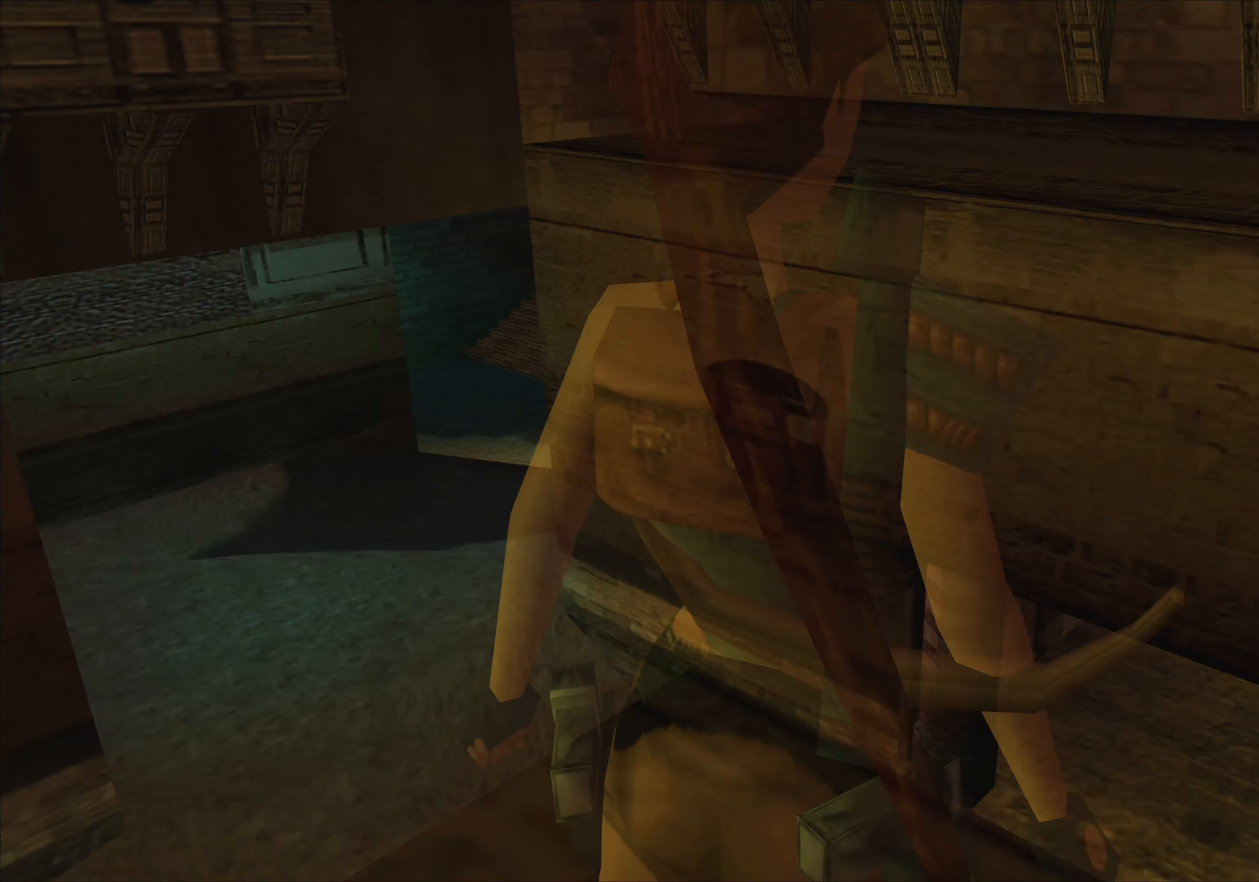
{"buttons": [], "left_stick": "up", "events": [[316, "left_stick", "up"]]}
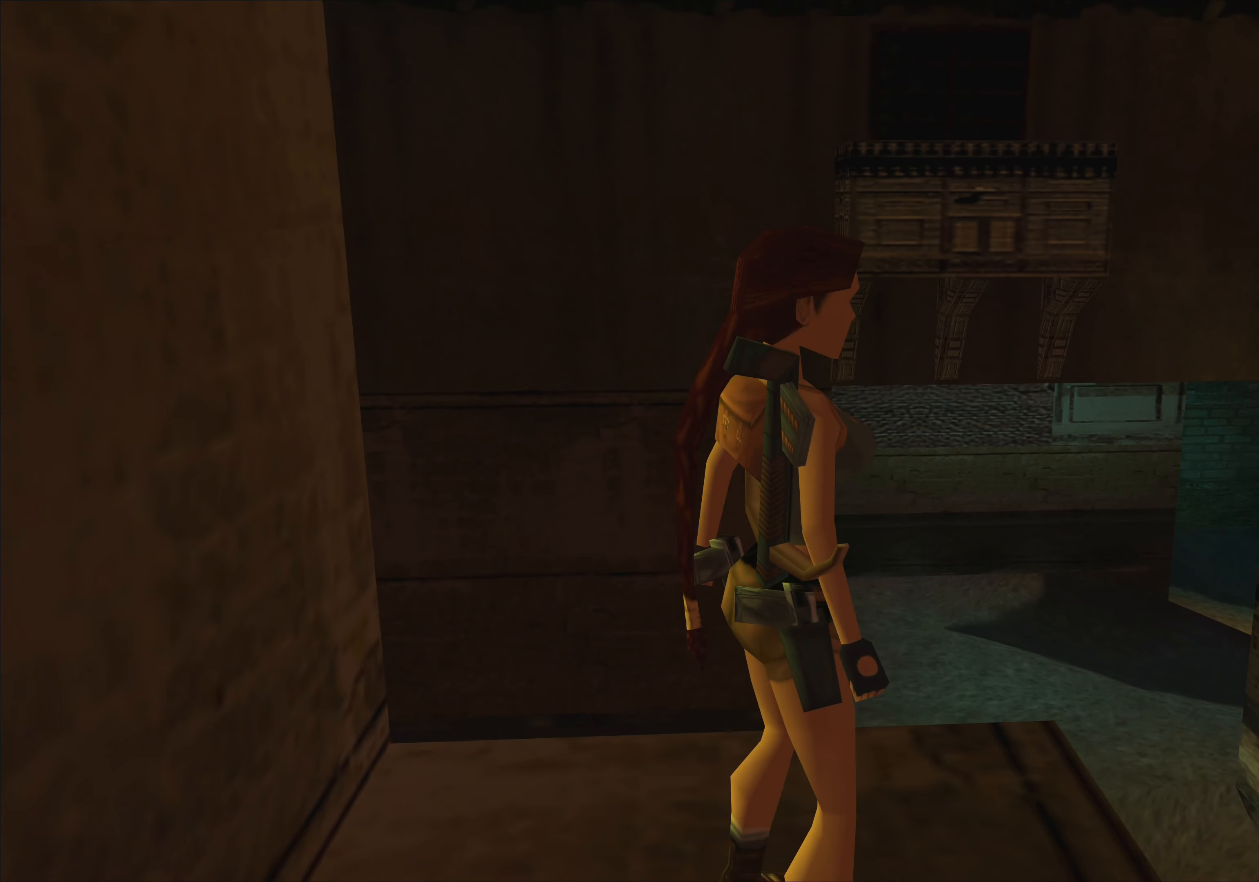
{"buttons": [], "left_stick": "up", "events": []}
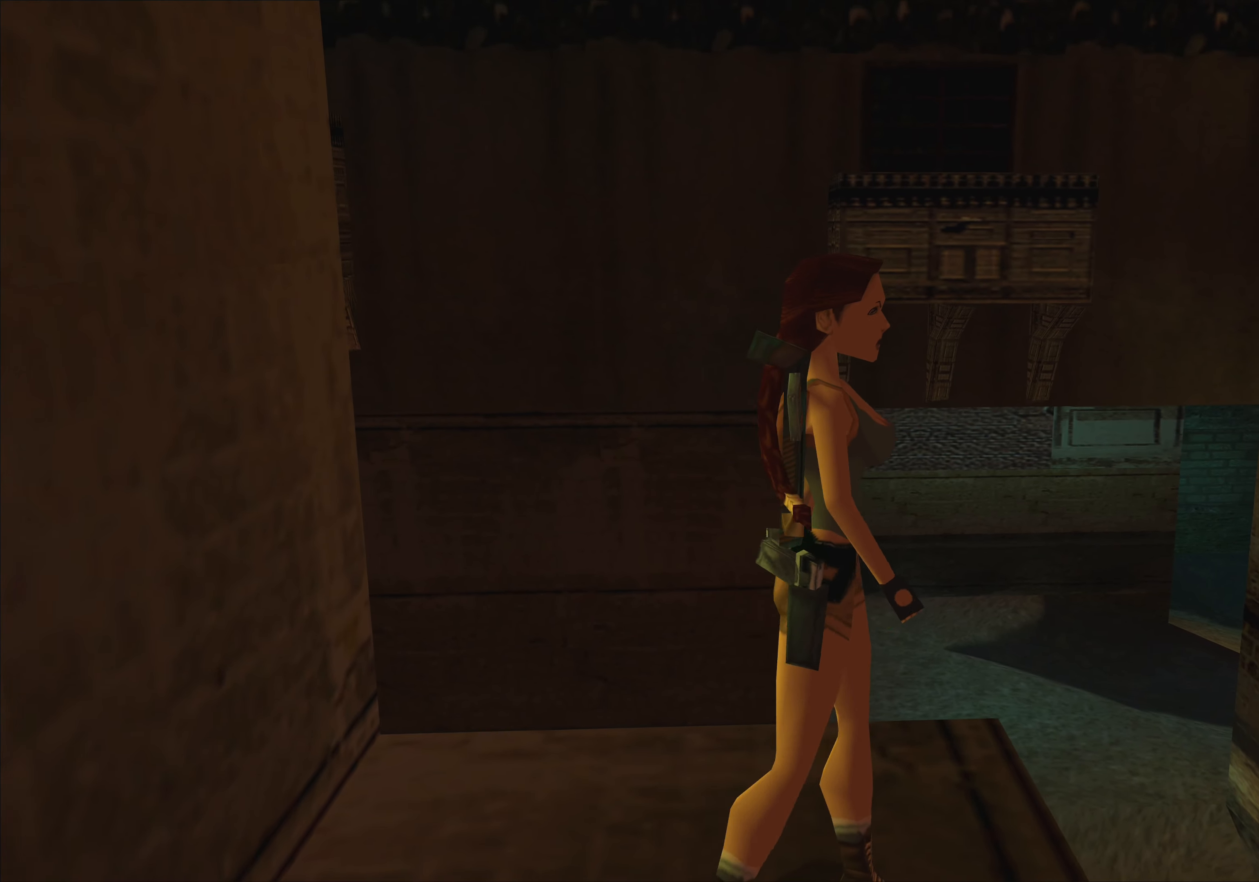
{"buttons": [], "left_stick": "up", "events": []}
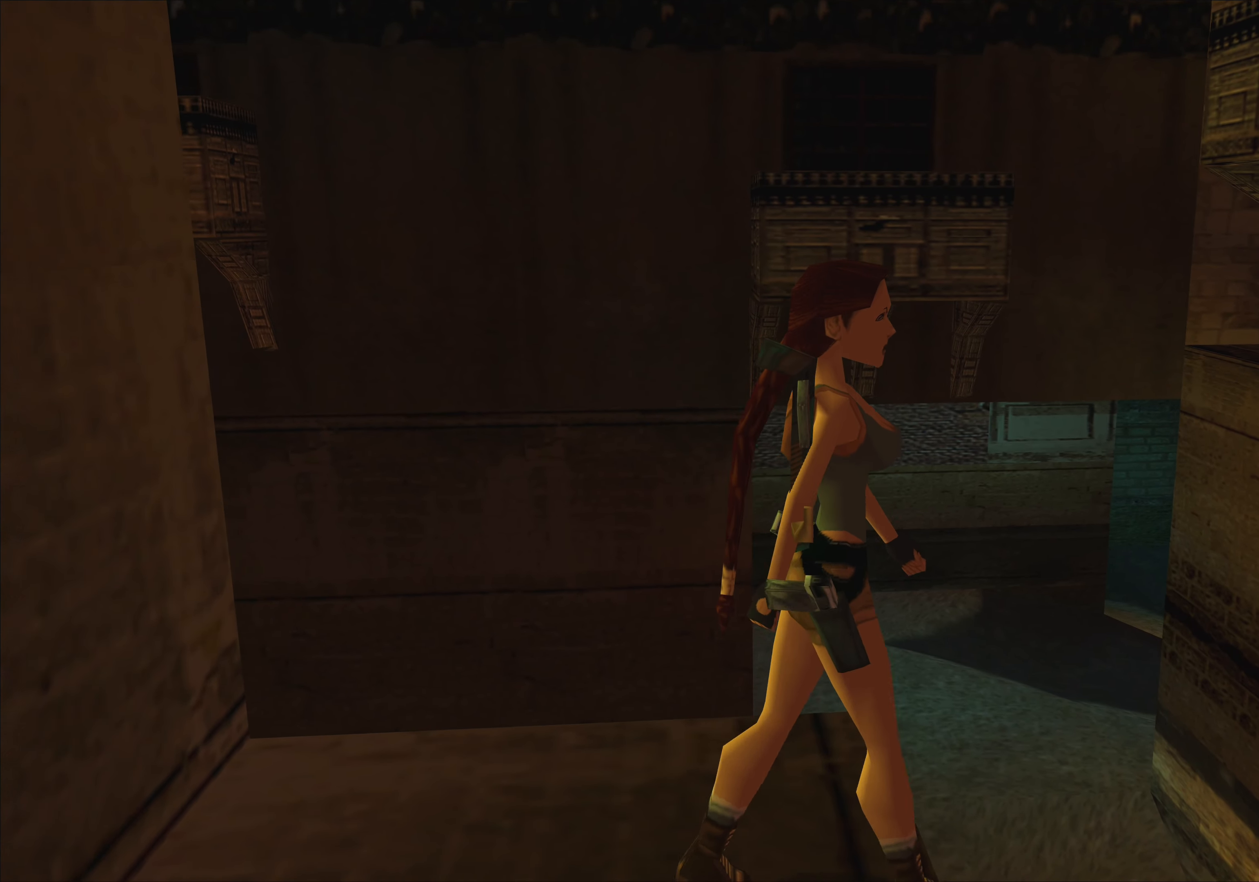
{"buttons": [], "left_stick": "center", "events": [[416, "left_stick", "center"]]}
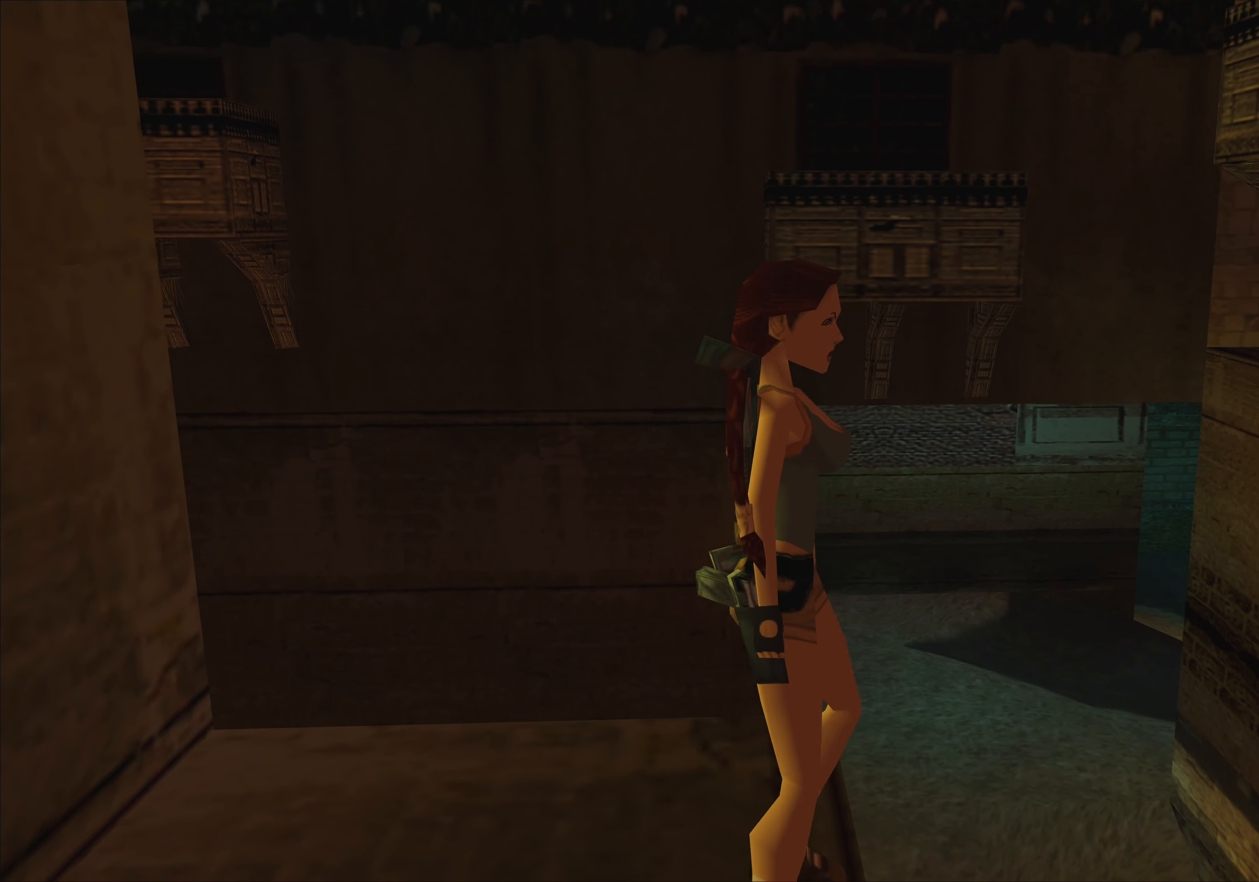
{"buttons": [], "left_stick": "center", "events": []}
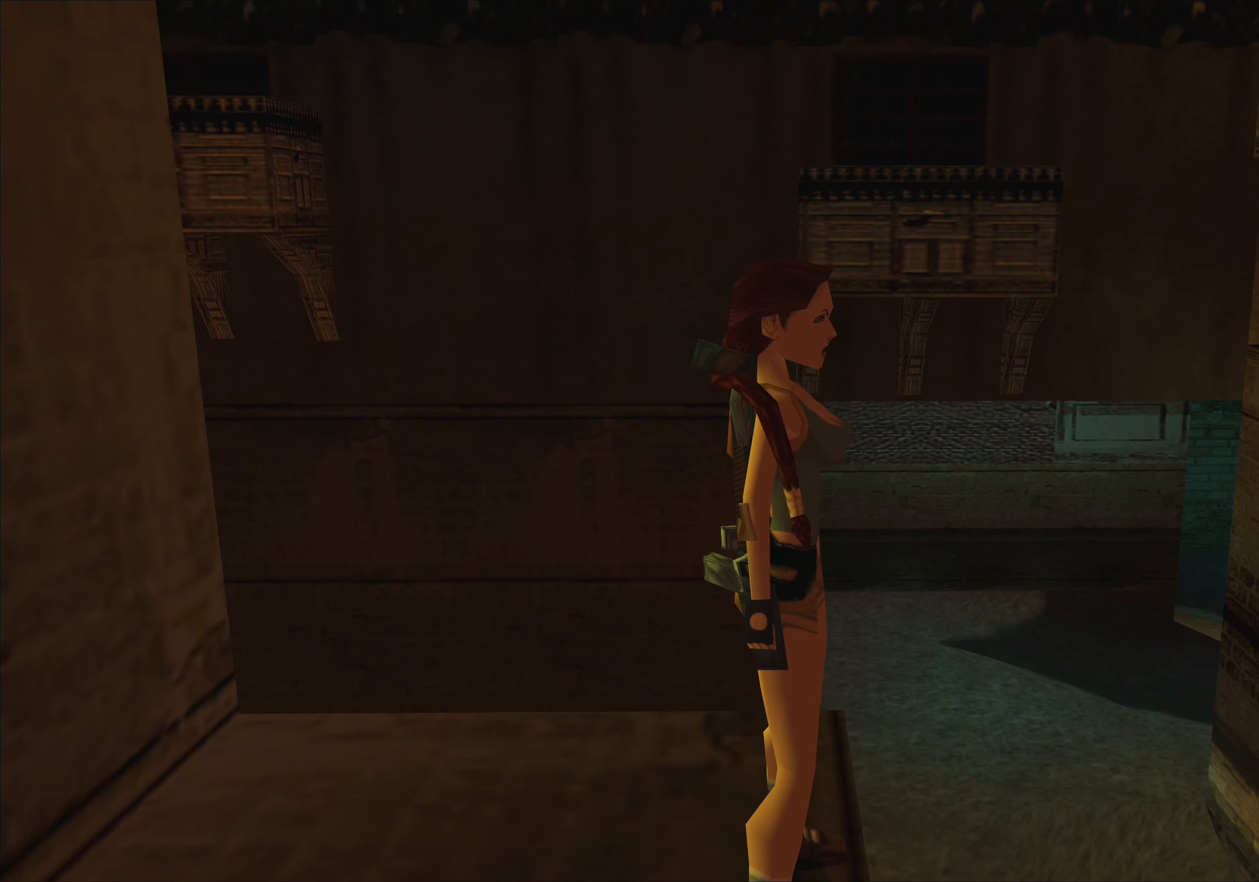
{"buttons": [], "left_stick": "down", "events": [[366, "left_stick", "down"]]}
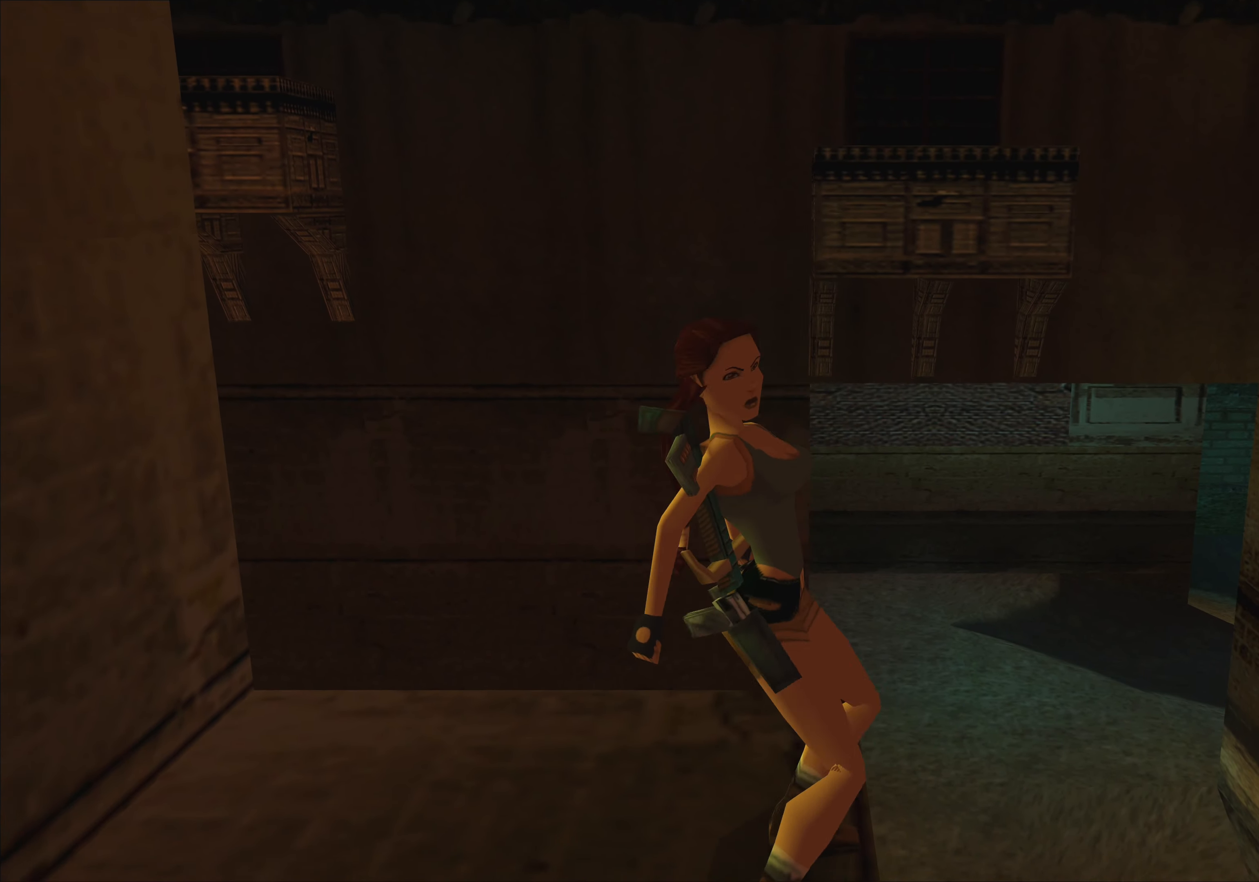
{"buttons": [], "left_stick": "center", "events": [[83, "left_stick", "center"]]}
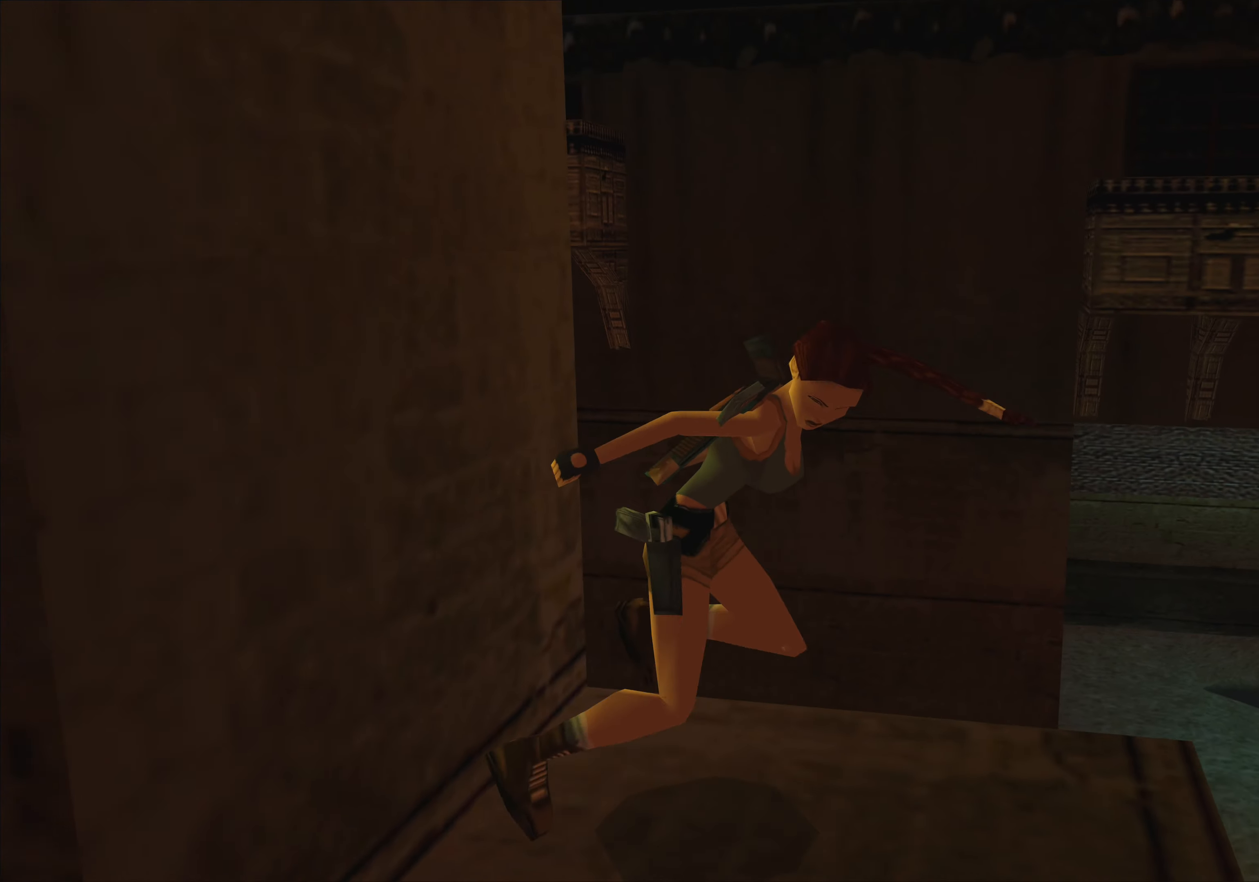
{"buttons": [], "left_stick": "center", "events": []}
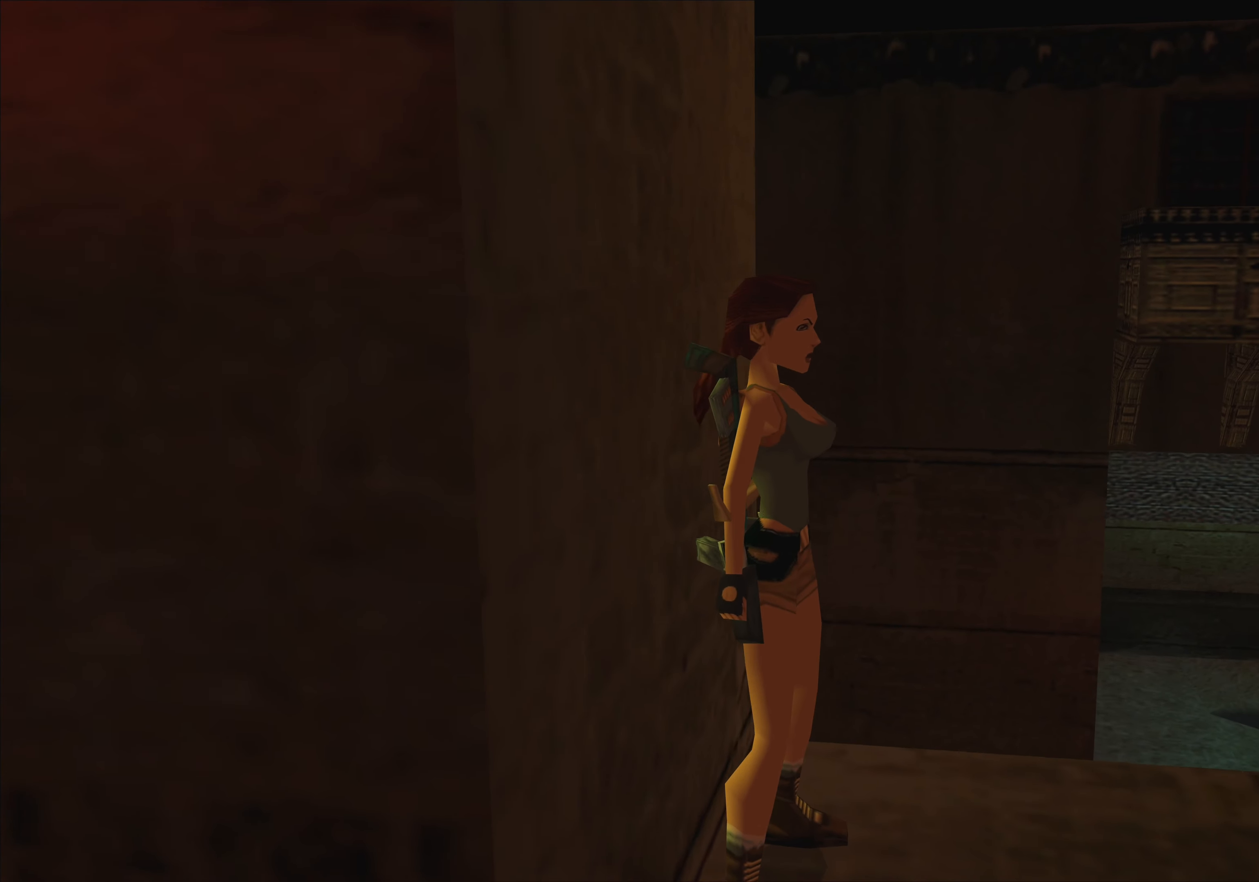
{"buttons": [], "left_stick": "center", "events": []}
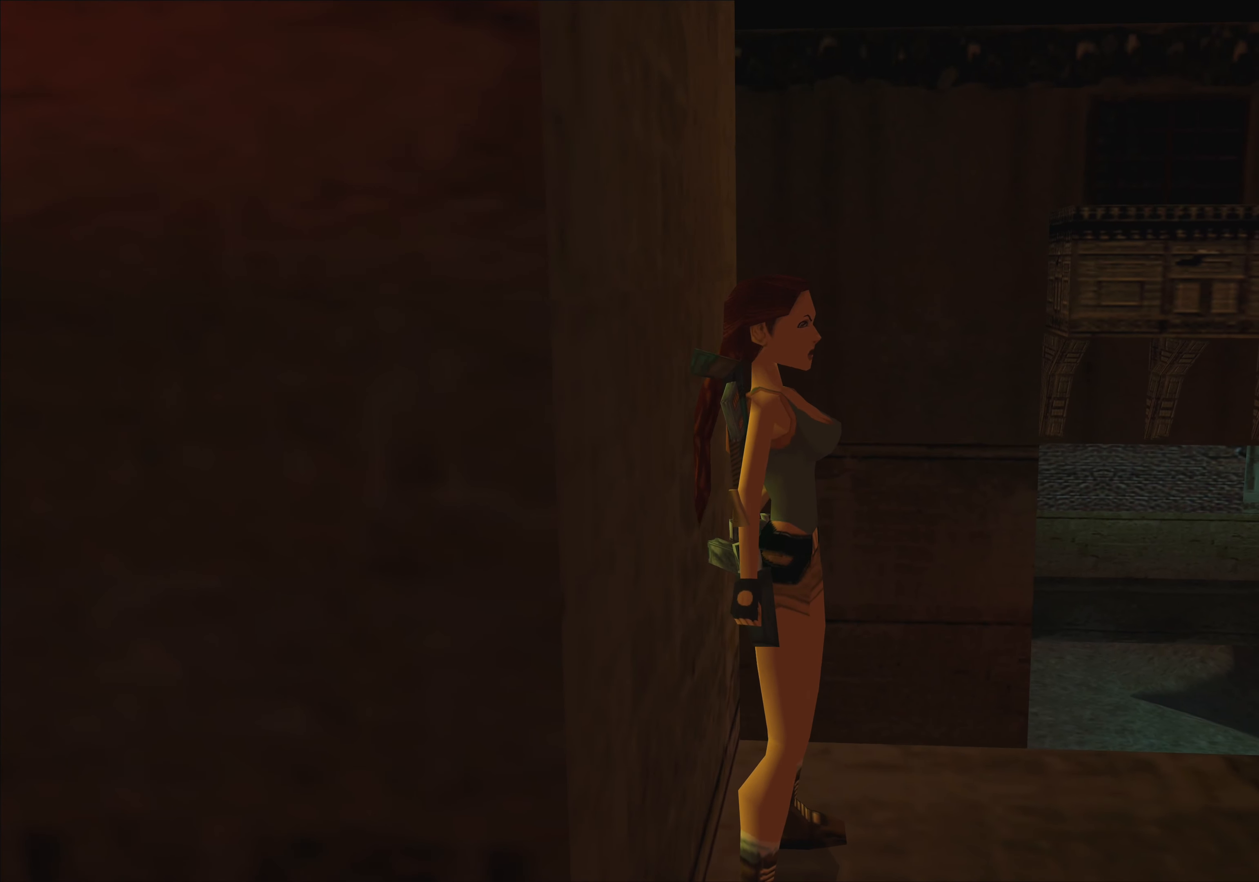
{"buttons": [], "left_stick": "up", "events": [[450, "left_stick", "up"]]}
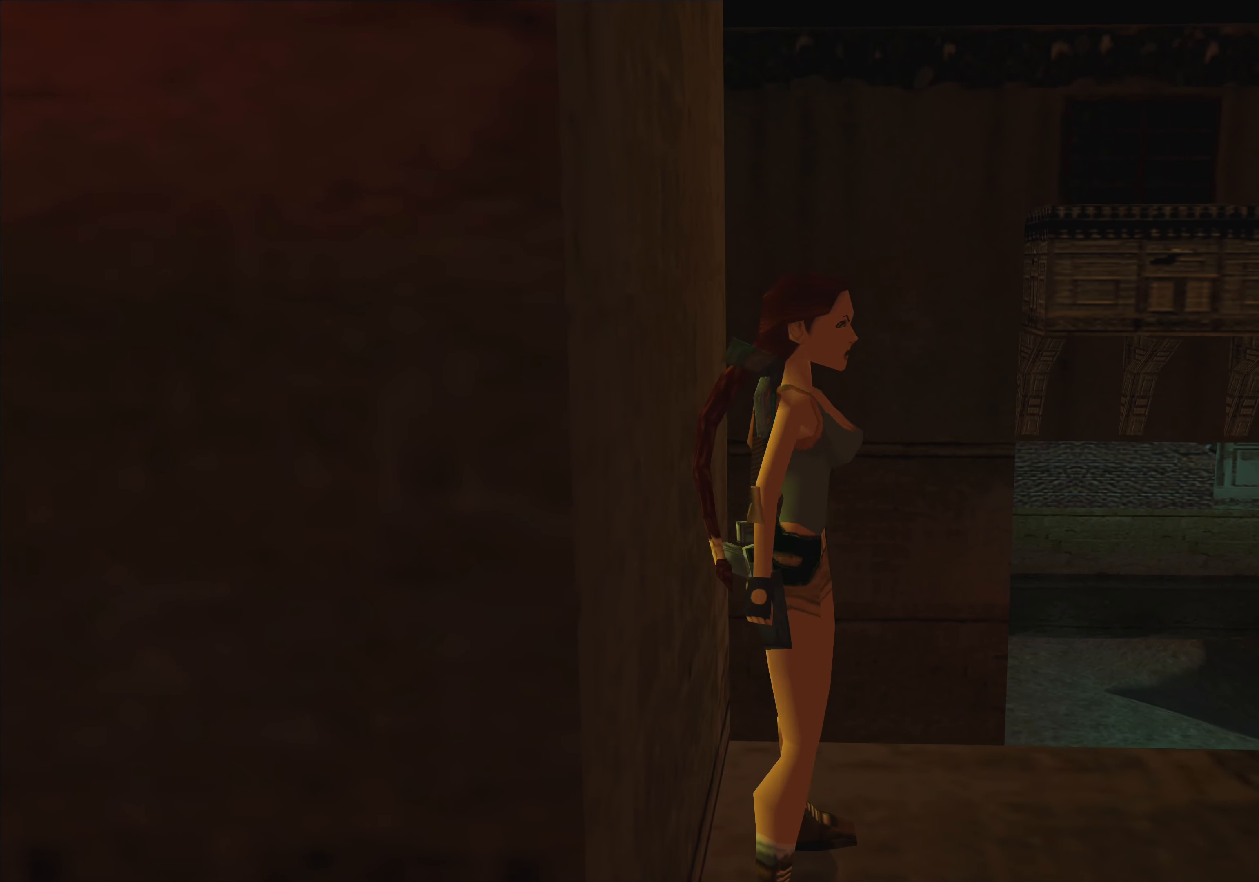
{"buttons": ["SQUARE"], "left_stick": "up", "events": [[100, "SQUARE", "down"]]}
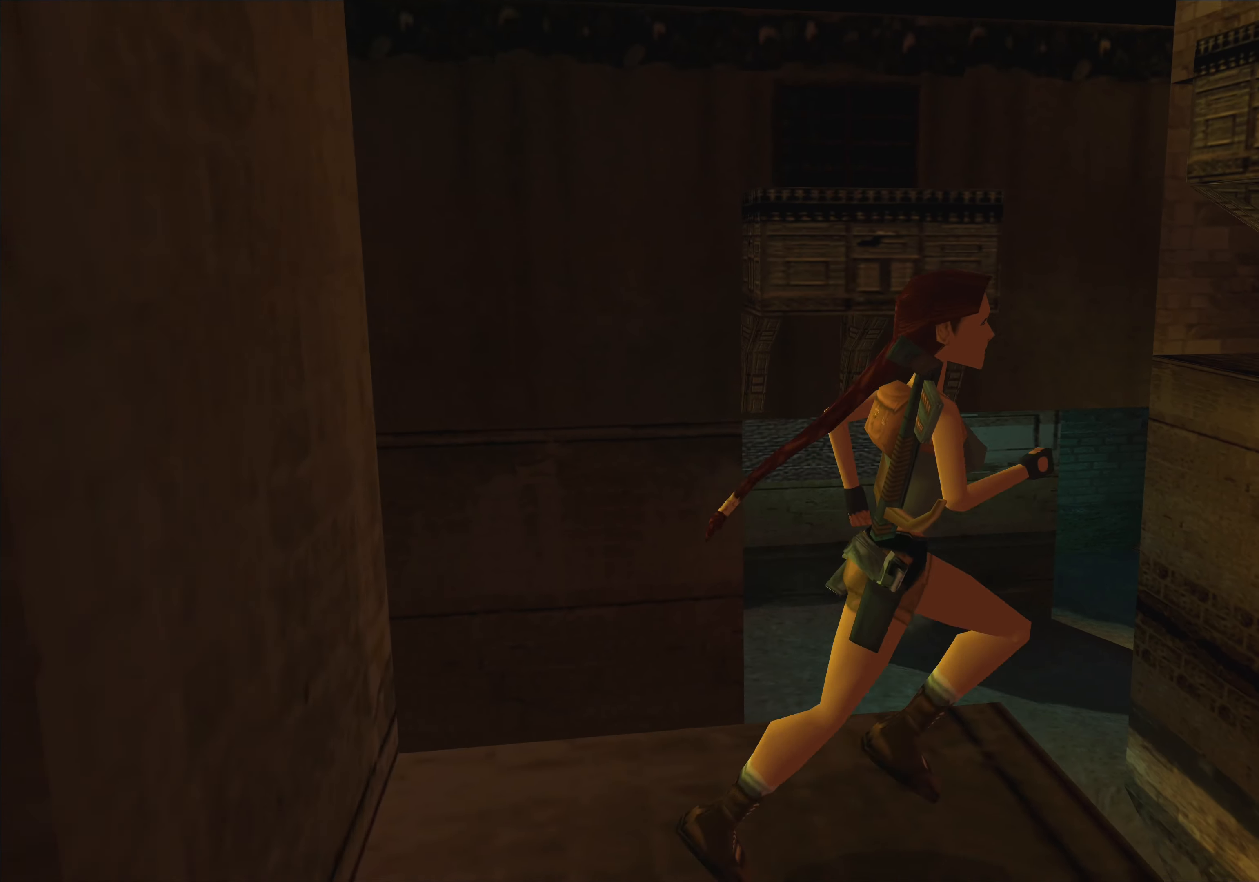
{"buttons": ["SQUARE"], "left_stick": "up", "events": [[183, "left_stick", "up-left"], [433, "left_stick", "up"]]}
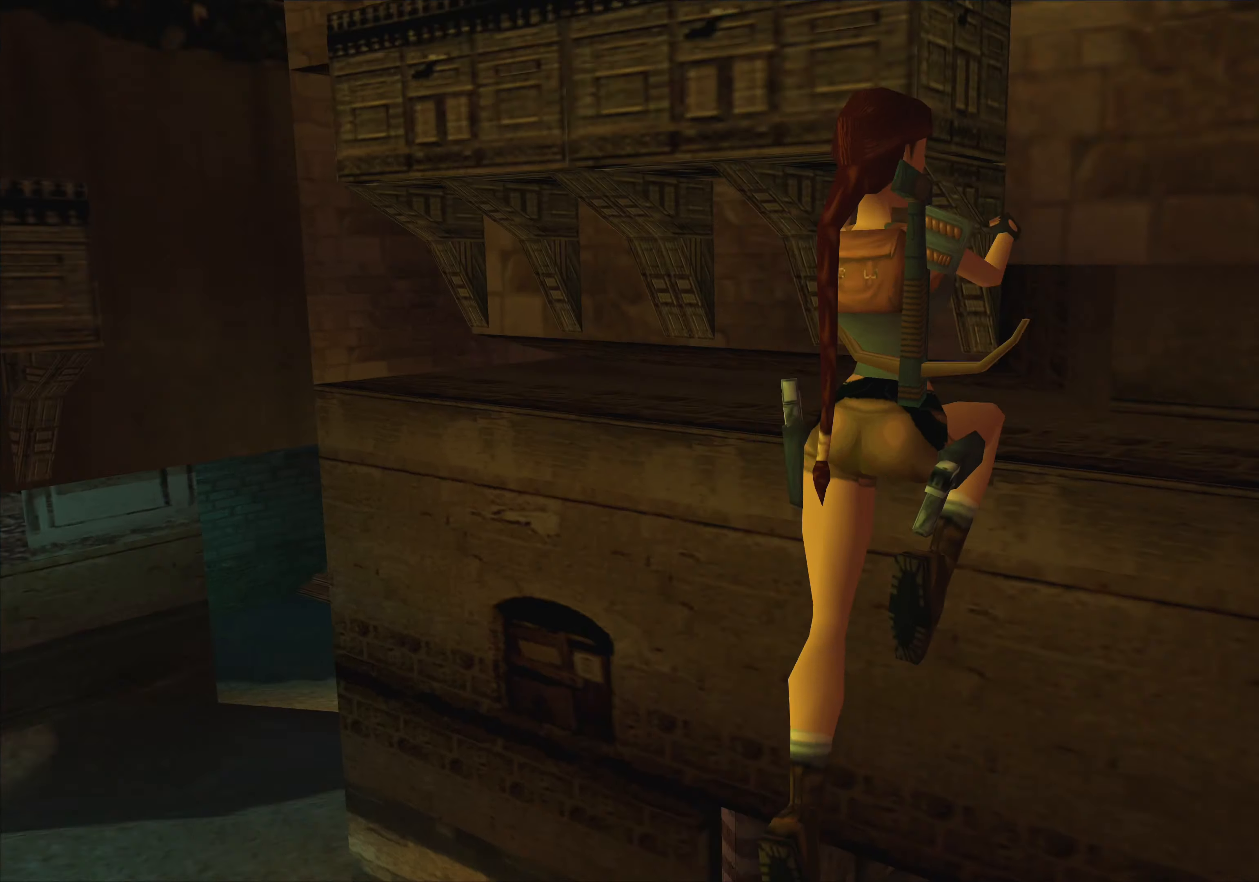
{"buttons": ["CROSS"], "left_stick": "up", "events": [[217, "SQUARE", "up"], [450, "CROSS", "down"]]}
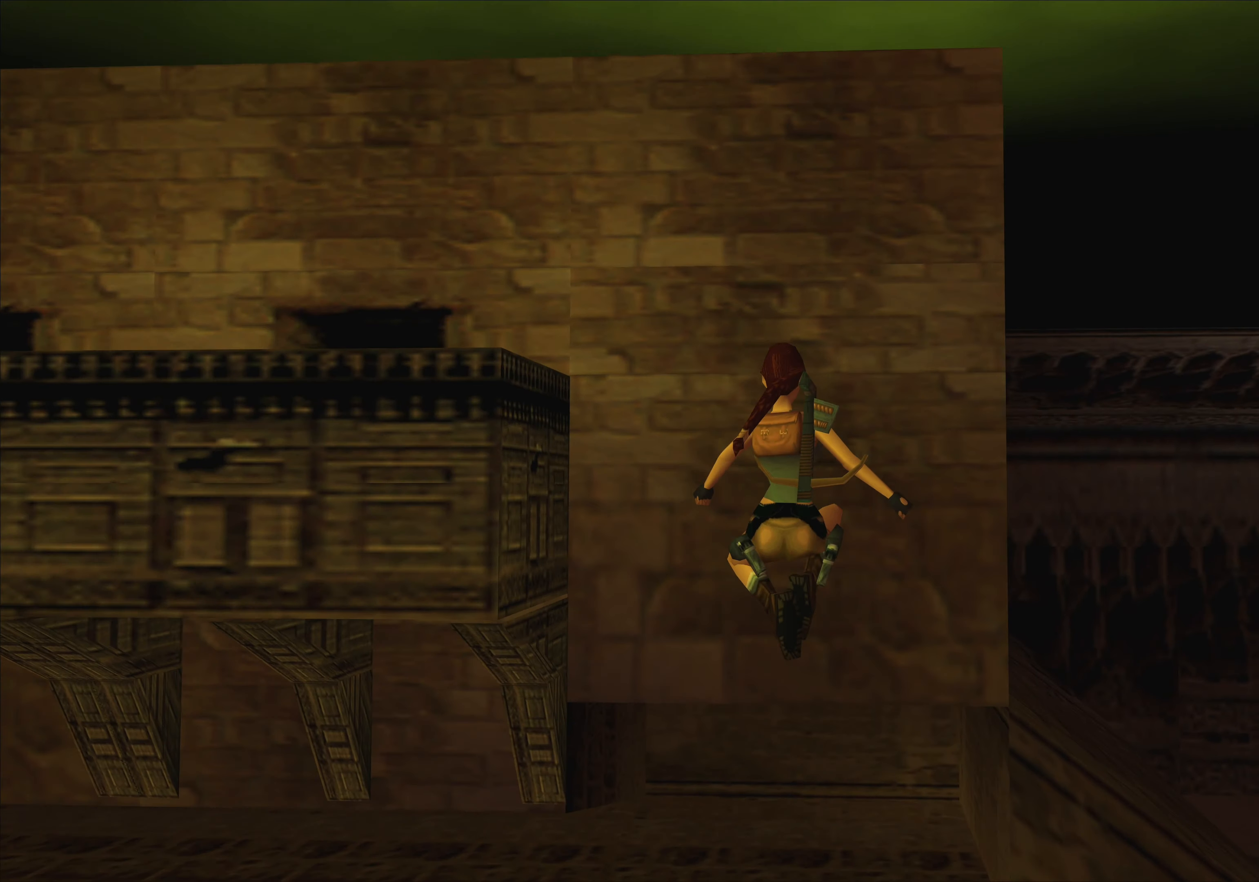
{"buttons": ["CROSS"], "left_stick": "up", "events": []}
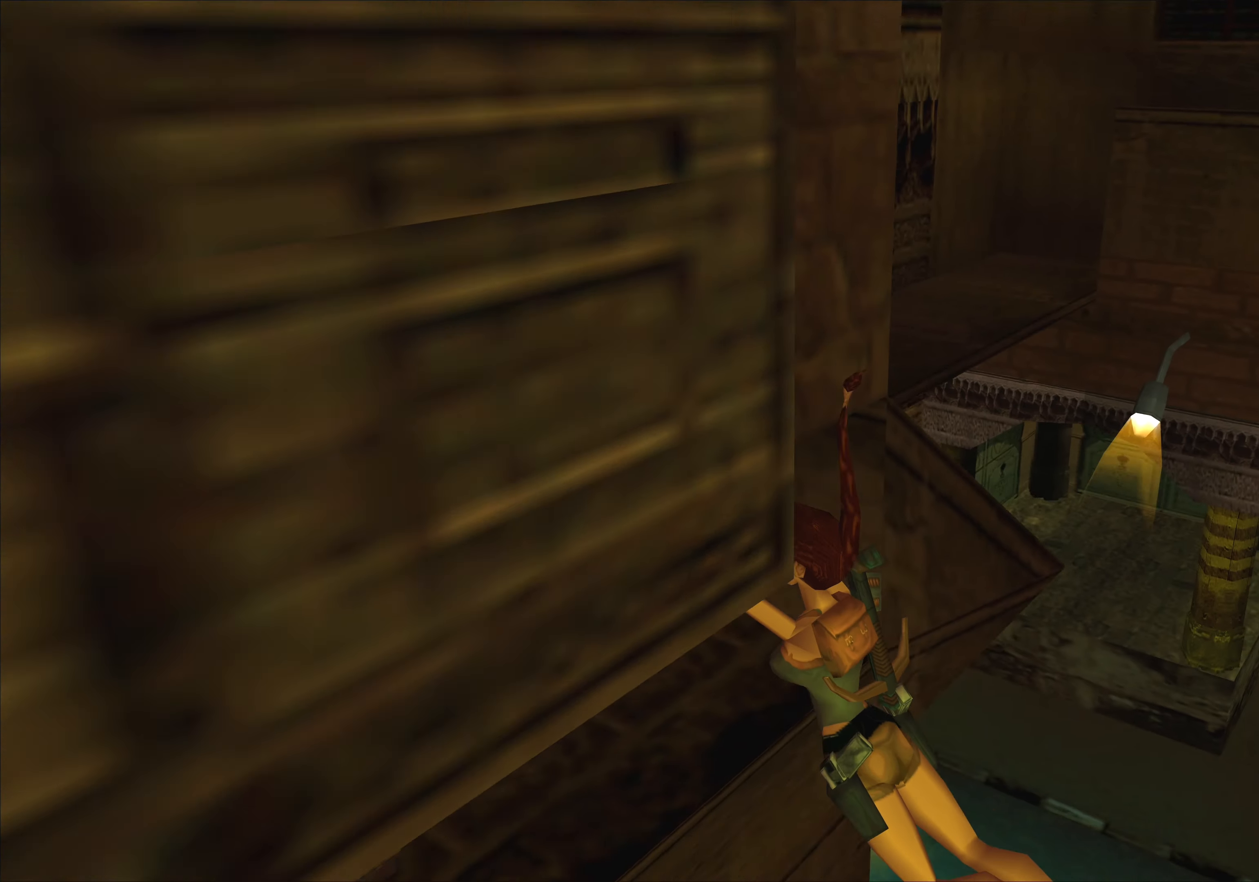
{"buttons": ["CROSS"], "left_stick": "up", "events": []}
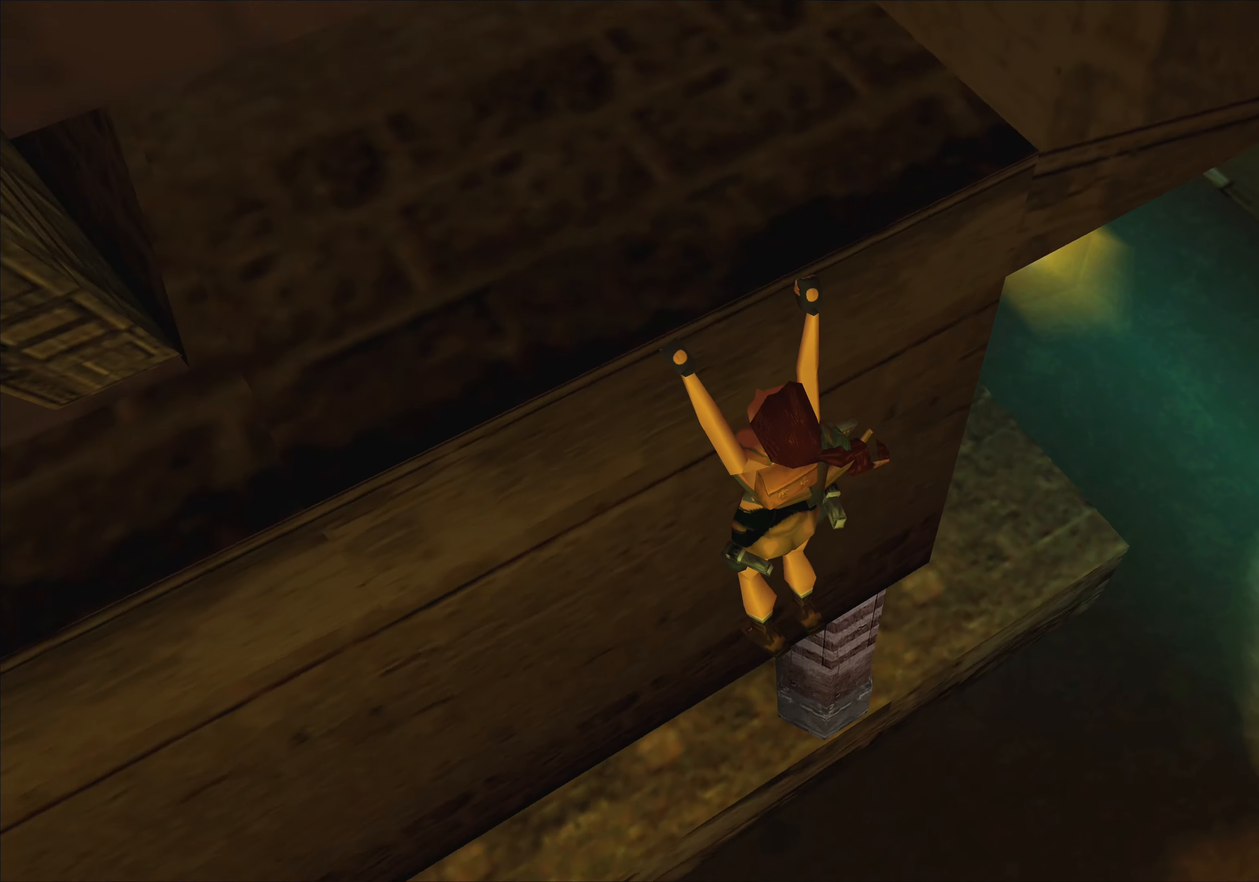
{"buttons": ["CROSS"], "left_stick": "up", "events": []}
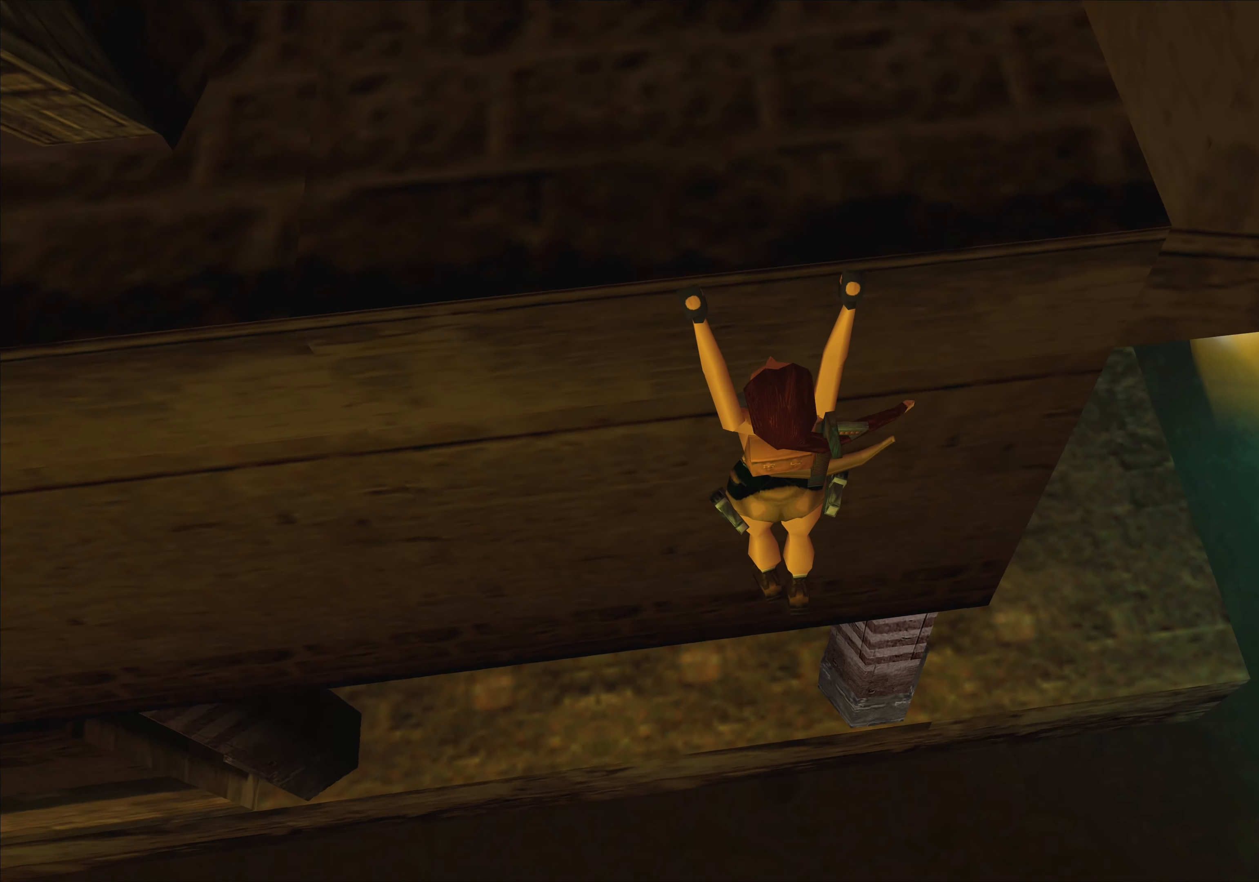
{"buttons": ["CROSS"], "left_stick": "up-left", "events": [[267, "left_stick", "center"], [417, "left_stick", "up-left"]]}
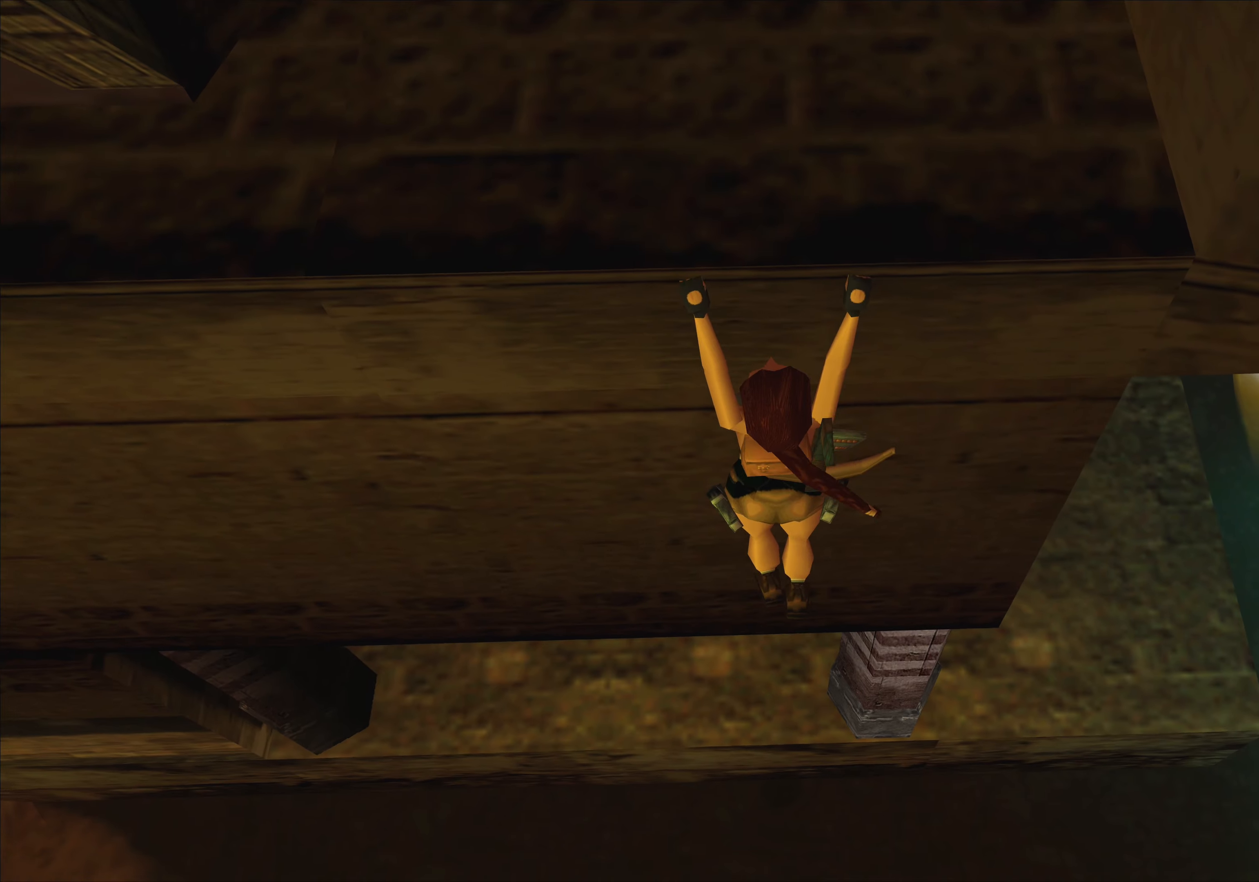
{"buttons": ["CROSS"], "left_stick": "up-left", "events": []}
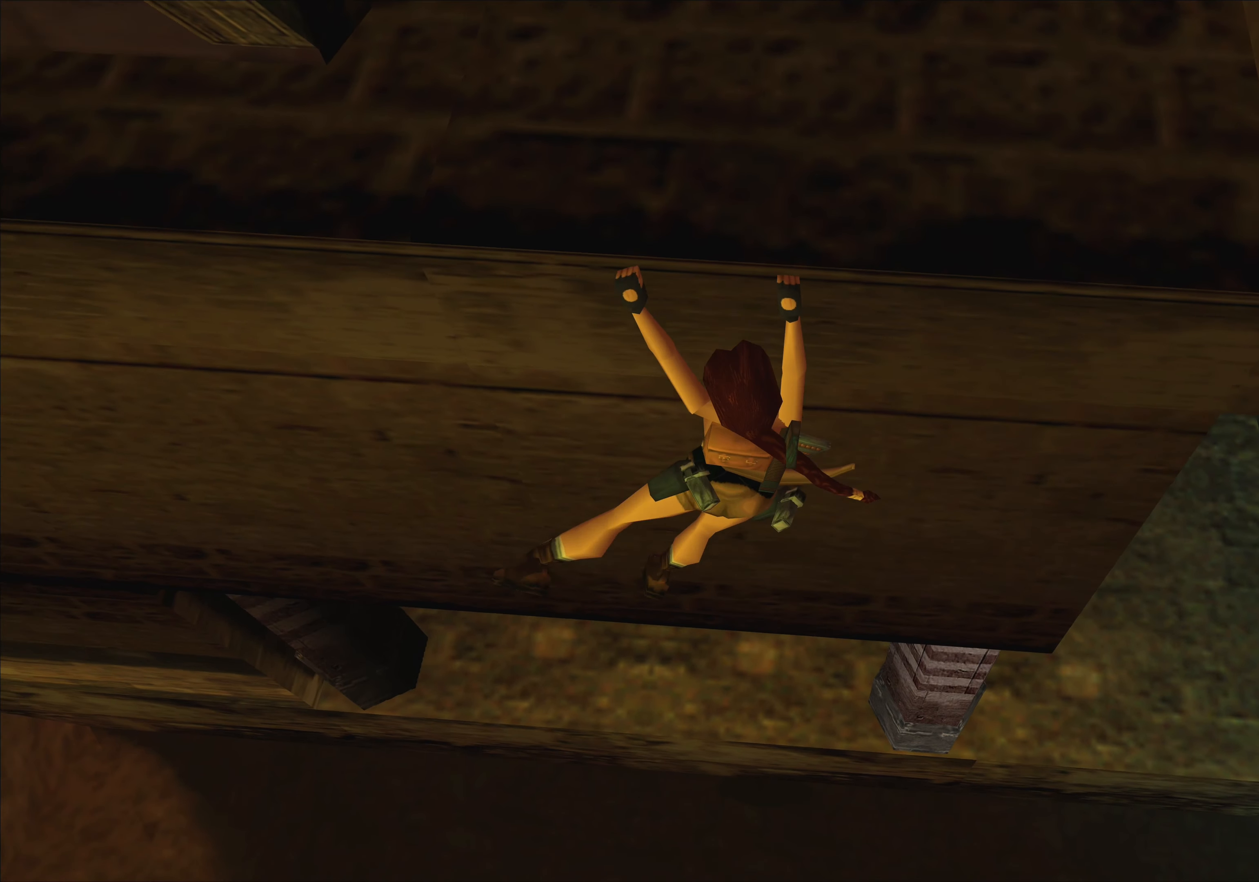
{"buttons": ["CROSS"], "left_stick": "up-left", "events": []}